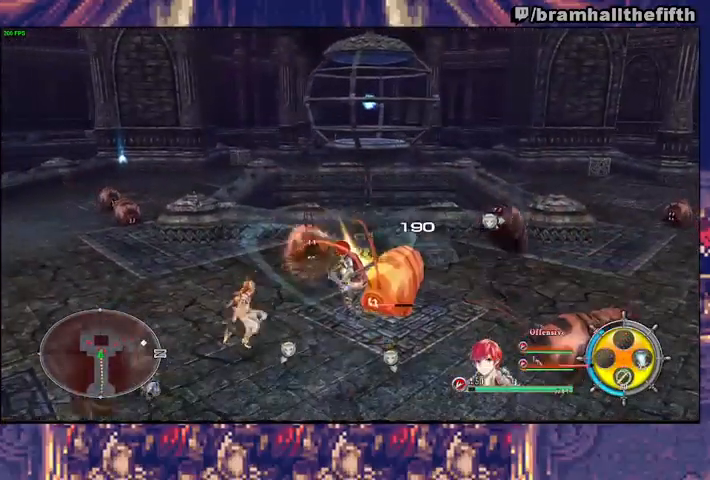
Gameplay with a controller (PlayStation layout); each line is a JSON object with the inputs held at the frame after it (dt_ms = milliseconds from this image to that frame). "events" lists button and stick changes between this image and that frame as [ms after this image, input, new state], when the widget could be followed in between. Not read: L1 L2 R1.
{"dt_ms": 500, "buttons": [], "left_stick": "up-right", "right_stick": "center", "events": [[33, "SQUARE", "up"], [33, "TRIANGLE", "up"], [100, "SQUARE", "down"], [100, "TRIANGLE", "down"], [167, "SQUARE", "up"], [233, "SQUARE", "down"], [233, "left_stick", "up-right"], [267, "SQUARE", "up"], [333, "SQUARE", "down"], [400, "SQUARE", "up"], [467, "SQUARE", "down"], [500, "SQUARE", "up"], [500, "TRIANGLE", "up"]]}
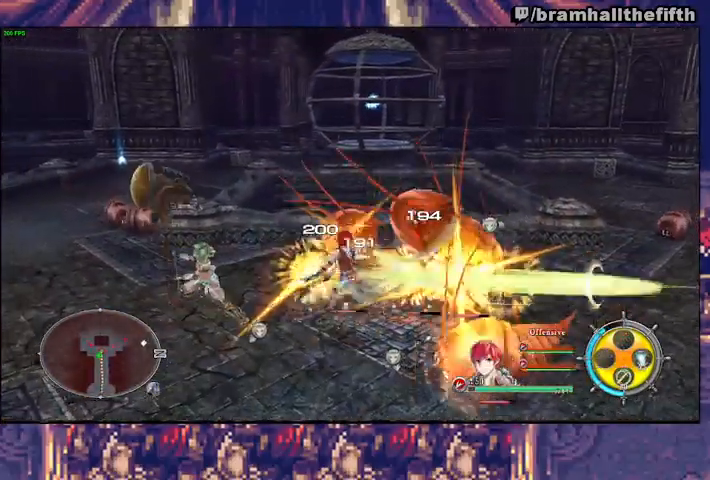
{"dt_ms": 500, "buttons": [], "left_stick": "center", "right_stick": "center", "events": [[67, "TRIANGLE", "down"], [67, "left_stick", "center"], [100, "SQUARE", "down"], [133, "SQUARE", "up"], [200, "SQUARE", "down"], [233, "left_stick", "down-right"], [367, "SQUARE", "up"], [367, "TRIANGLE", "up"], [467, "left_stick", "center"]]}
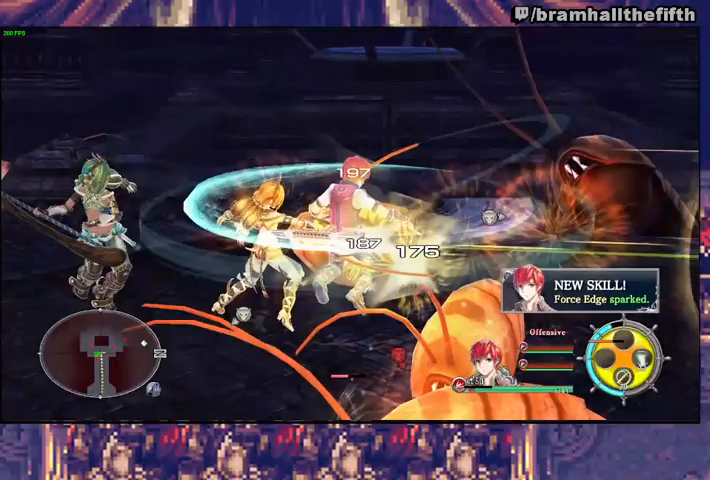
{"dt_ms": 500, "buttons": [], "left_stick": "center", "right_stick": "center", "events": []}
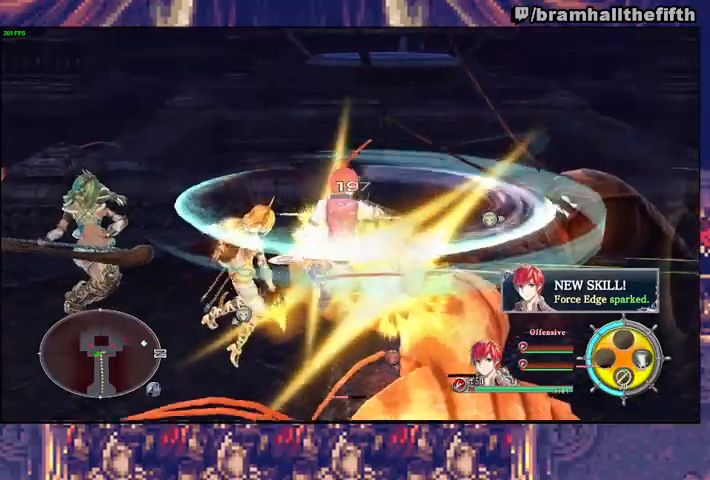
{"dt_ms": 500, "buttons": [], "left_stick": "down", "right_stick": "center", "events": [[500, "left_stick", "down"]]}
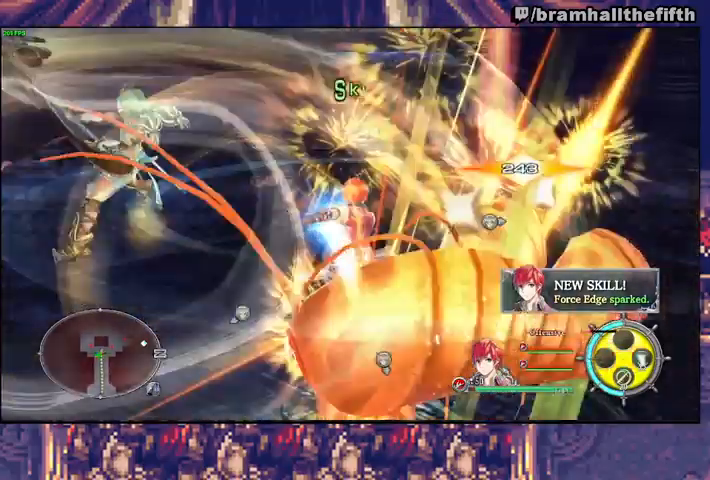
{"dt_ms": 500, "buttons": ["R2"], "left_stick": "down", "right_stick": "center", "events": [[67, "CROSS", "down"], [67, "R2", "down"], [133, "CROSS", "up"], [200, "CROSS", "down"], [267, "CROSS", "up"], [333, "CROSS", "down"], [367, "CROSS", "up"], [433, "CROSS", "down"], [500, "CROSS", "up"]]}
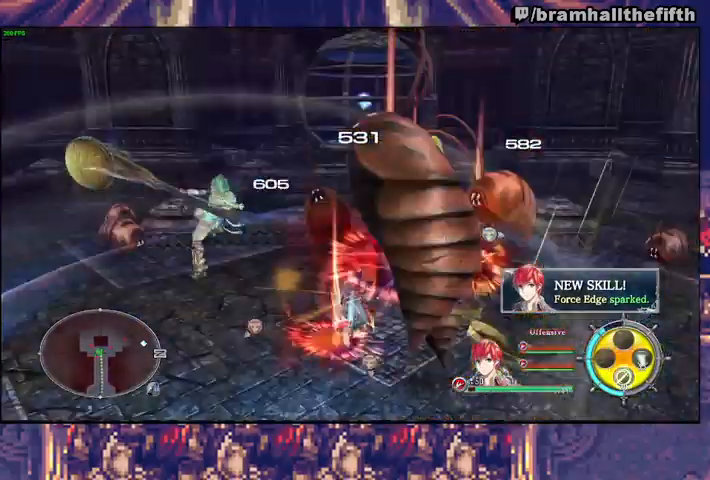
{"dt_ms": 500, "buttons": ["START"], "left_stick": "center", "right_stick": "center", "events": [[67, "CROSS", "down"], [100, "CROSS", "up"], [167, "CROSS", "down"], [233, "CROSS", "up"], [233, "left_stick", "center"], [367, "R2", "up"], [500, "START", "down"]]}
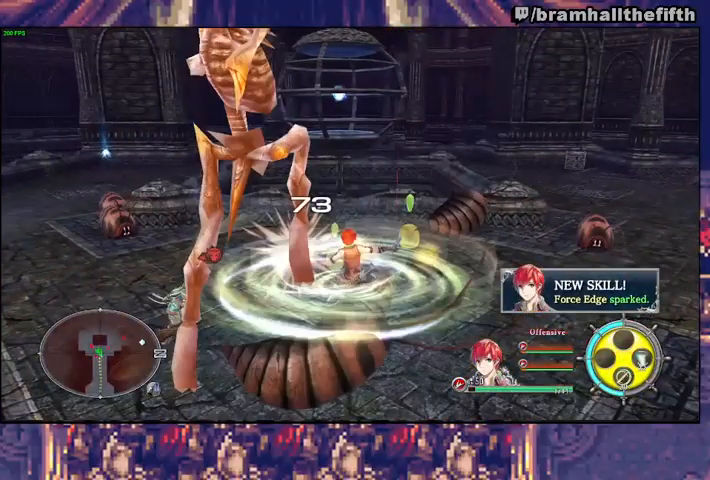
{"dt_ms": 500, "buttons": [], "left_stick": "center", "right_stick": "center", "events": [[67, "START", "up"], [300, "CROSS", "down"], [367, "CROSS", "up"]]}
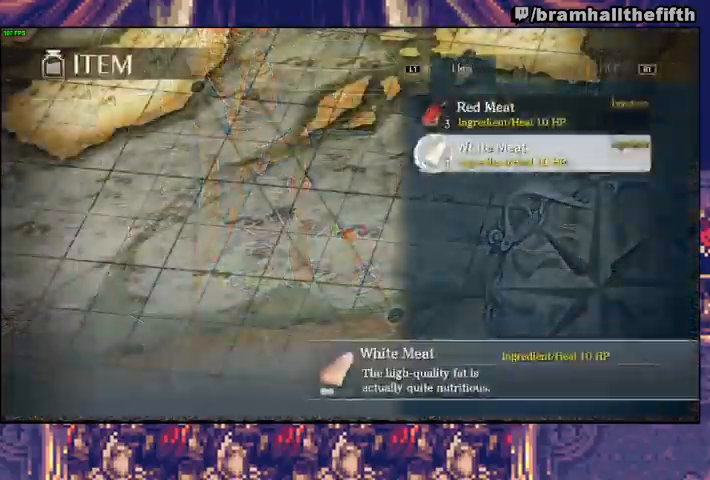
{"dt_ms": 500, "buttons": [], "left_stick": "center", "right_stick": "center", "events": [[133, "CIRCLE", "down"], [200, "CIRCLE", "up"], [233, "DPAD_DOWN", "down"], [267, "CROSS", "down"], [333, "DPAD_DOWN", "up"], [367, "CROSS", "up"]]}
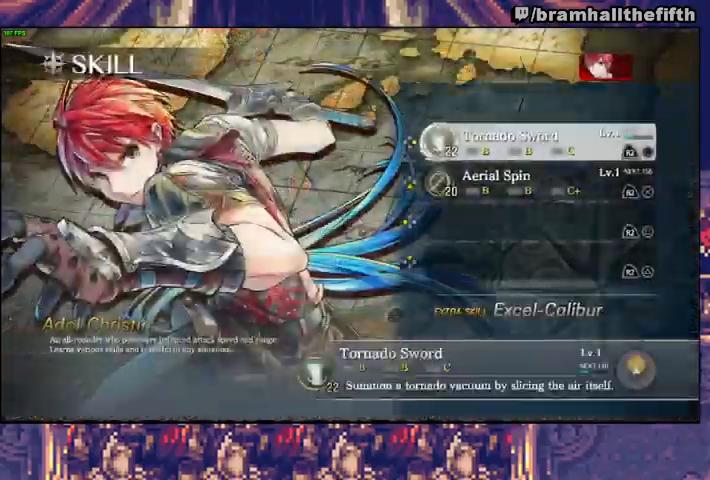
{"dt_ms": 500, "buttons": ["CROSS"], "left_stick": "center", "right_stick": "center", "events": [[133, "DPAD_DOWN", "down"], [167, "DPAD_DOWN", "up"], [400, "DPAD_UP", "down"], [467, "CROSS", "down"], [467, "DPAD_UP", "up"]]}
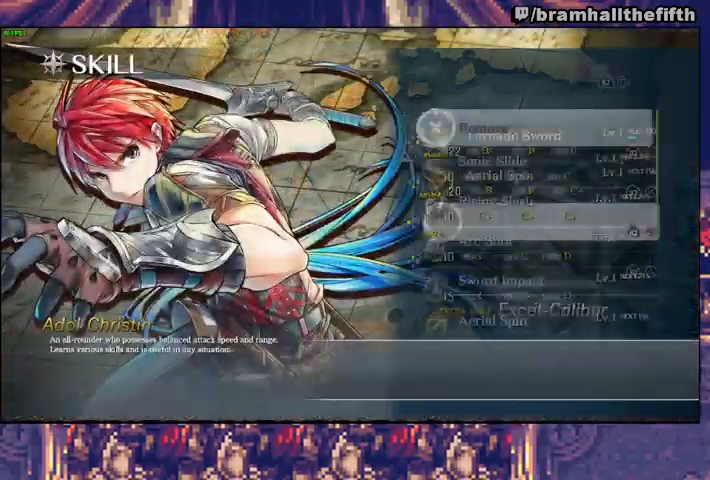
{"dt_ms": 500, "buttons": ["DPAD_UP"], "left_stick": "center", "right_stick": "center", "events": [[33, "CROSS", "up"], [367, "CIRCLE", "down"], [467, "CIRCLE", "up"], [467, "DPAD_UP", "down"]]}
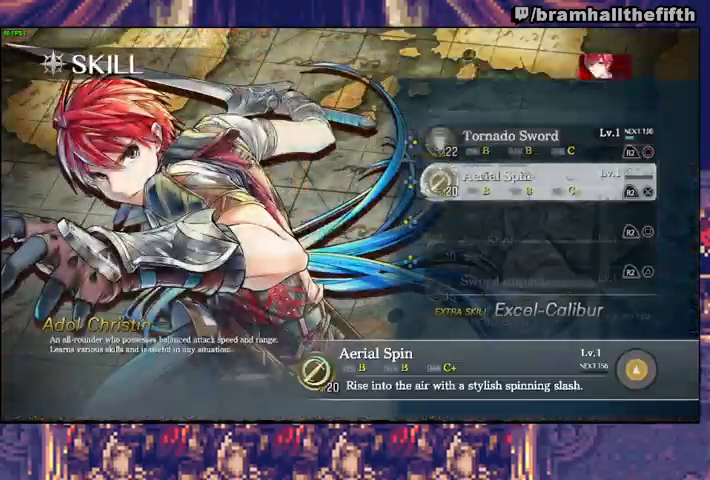
{"dt_ms": 500, "buttons": [], "left_stick": "center", "right_stick": "center", "events": [[33, "CROSS", "down"], [33, "DPAD_UP", "up"], [100, "CROSS", "up"], [133, "DPAD_UP", "down"], [200, "DPAD_UP", "up"], [267, "DPAD_UP", "down"], [367, "DPAD_UP", "up"]]}
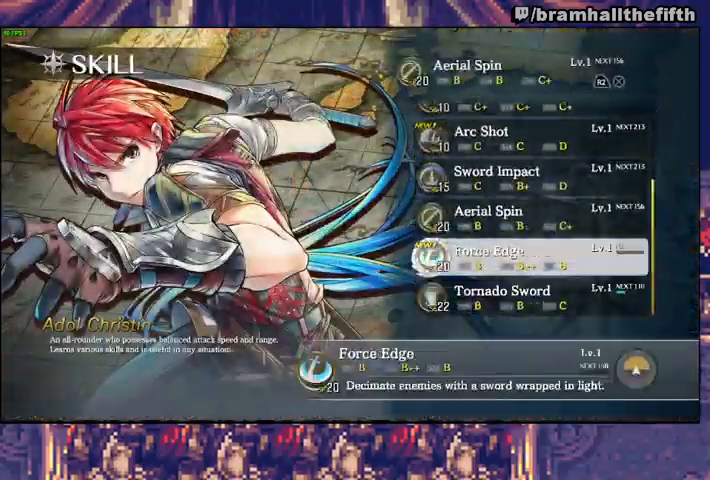
{"dt_ms": 500, "buttons": [], "left_stick": "center", "right_stick": "center", "events": [[33, "CROSS", "down"], [100, "CROSS", "up"], [200, "CIRCLE", "down"], [233, "CIRCLE", "up"], [300, "CIRCLE", "down"], [467, "CIRCLE", "up"]]}
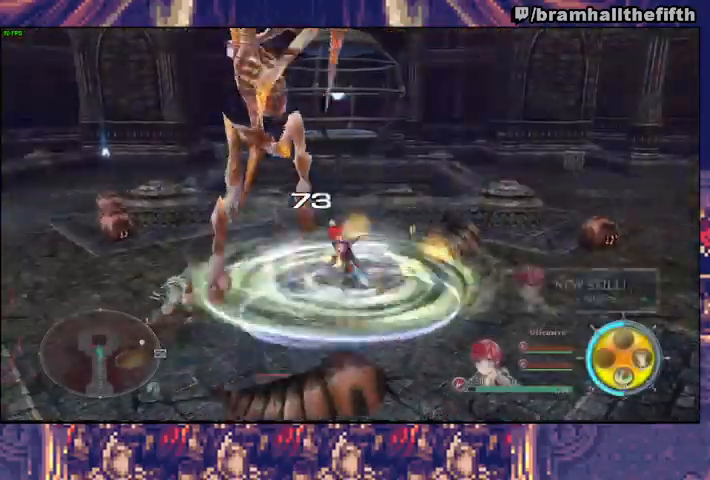
{"dt_ms": 500, "buttons": ["R2"], "left_stick": "left", "right_stick": "center", "events": [[133, "CROSS", "down"], [133, "R2", "down"], [133, "left_stick", "up"], [200, "CROSS", "up"], [300, "CROSS", "down"], [333, "CROSS", "up"], [333, "left_stick", "up-left"], [400, "CROSS", "down"], [433, "left_stick", "left"], [467, "CROSS", "up"]]}
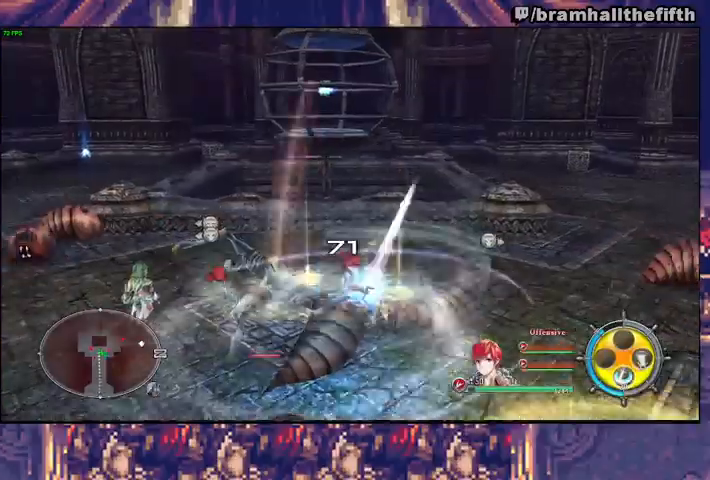
{"dt_ms": 500, "buttons": ["R2"], "left_stick": "down-right", "right_stick": "center", "events": [[167, "CROSS", "down"], [233, "CROSS", "up"], [267, "left_stick", "right"], [300, "CROSS", "down"], [333, "CROSS", "up"], [333, "L3", "down"], [400, "CROSS", "down"], [467, "CROSS", "up"], [467, "L3", "up"], [500, "left_stick", "down-right"]]}
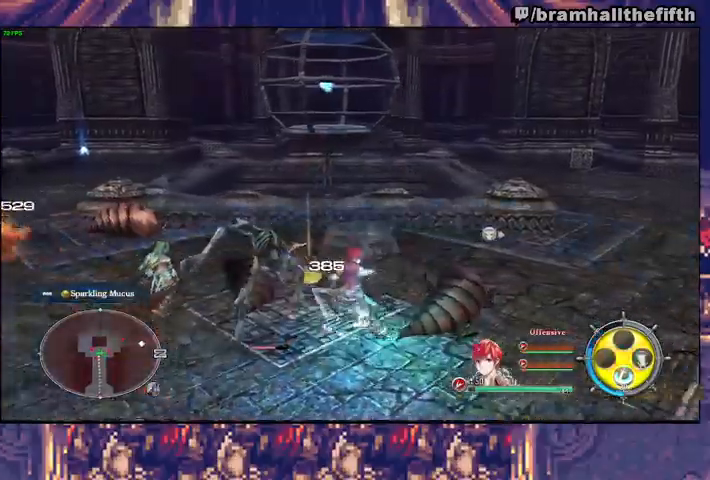
{"dt_ms": 500, "buttons": [], "left_stick": "up-right", "right_stick": "center", "events": [[100, "left_stick", "center"], [133, "R2", "up"], [267, "SQUARE", "down"], [367, "SQUARE", "up"], [367, "left_stick", "up"], [500, "left_stick", "up-right"]]}
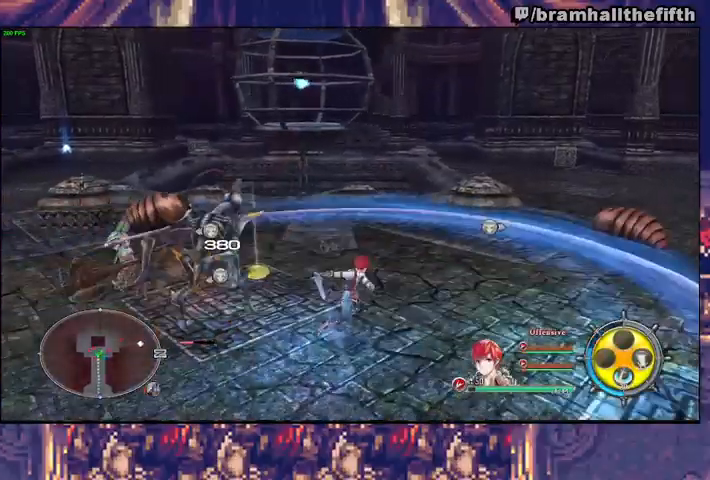
{"dt_ms": 500, "buttons": ["SQUARE", "TRIANGLE"], "left_stick": "up-right", "right_stick": "center", "events": [[67, "SQUARE", "down"], [133, "SQUARE", "up"], [200, "SQUARE", "down"], [200, "TRIANGLE", "down"], [267, "SQUARE", "up"], [367, "SQUARE", "down"], [400, "SQUARE", "up"], [467, "SQUARE", "down"]]}
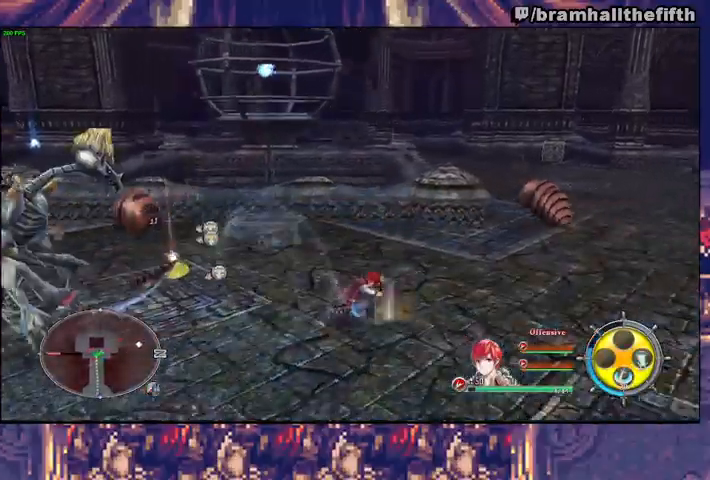
{"dt_ms": 500, "buttons": ["TRIANGLE"], "left_stick": "left", "right_stick": "center", "events": [[33, "SQUARE", "up"], [100, "SQUARE", "down"], [100, "left_stick", "up-left"], [133, "SQUARE", "up"], [133, "TRIANGLE", "up"], [200, "SQUARE", "down"], [200, "TRIANGLE", "down"], [267, "SQUARE", "up"], [333, "SQUARE", "down"], [333, "left_stick", "left"], [367, "SQUARE", "up"], [400, "TRIANGLE", "up"], [467, "TRIANGLE", "down"]]}
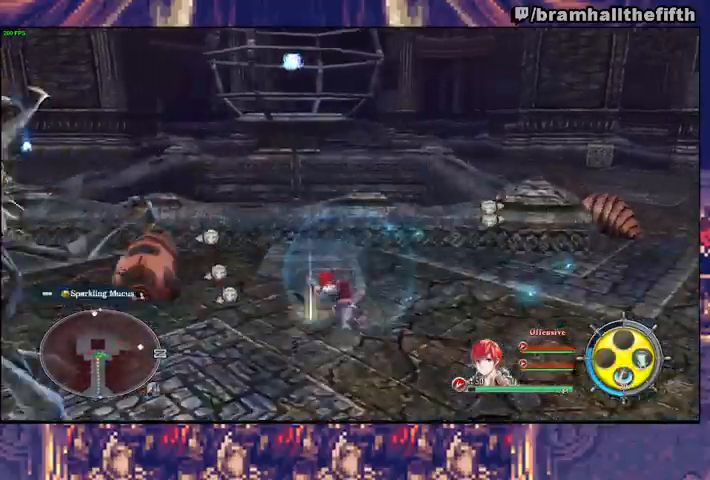
{"dt_ms": 500, "buttons": ["CROSS", "R2"], "left_stick": "center", "right_stick": "center", "events": [[200, "SQUARE", "down"], [267, "SQUARE", "up"], [300, "SQUARE", "down"], [367, "SQUARE", "up"], [367, "TRIANGLE", "up"], [433, "left_stick", "center"], [467, "R2", "down"], [500, "CROSS", "down"]]}
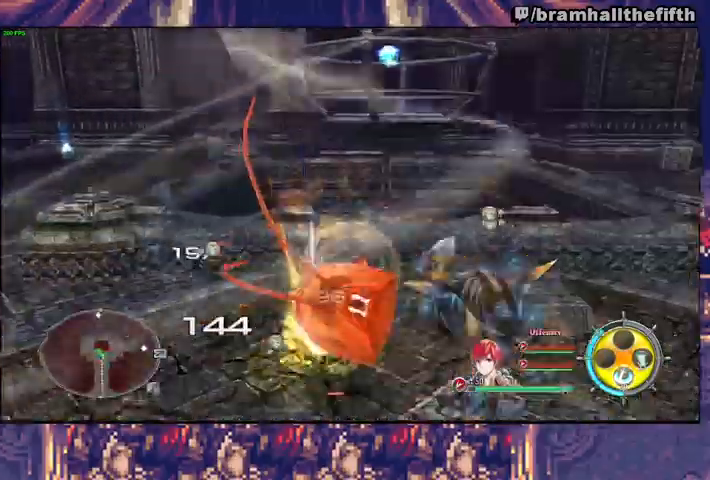
{"dt_ms": 500, "buttons": ["CROSS", "R2"], "left_stick": "down", "right_stick": "center", "events": [[33, "left_stick", "down-right"], [67, "CROSS", "up"], [133, "CROSS", "down"], [167, "left_stick", "right"], [200, "CROSS", "up"], [267, "CROSS", "down"], [300, "CROSS", "up"], [367, "CROSS", "down"], [367, "left_stick", "down"], [433, "CROSS", "up"], [500, "CROSS", "down"]]}
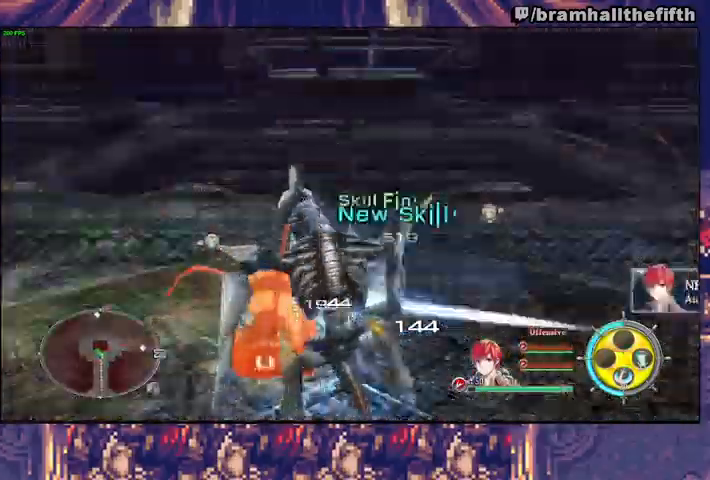
{"dt_ms": 500, "buttons": ["CROSS", "R2"], "left_stick": "down-right", "right_stick": "center", "events": [[33, "CROSS", "up"], [233, "CROSS", "down"], [333, "left_stick", "down-right"]]}
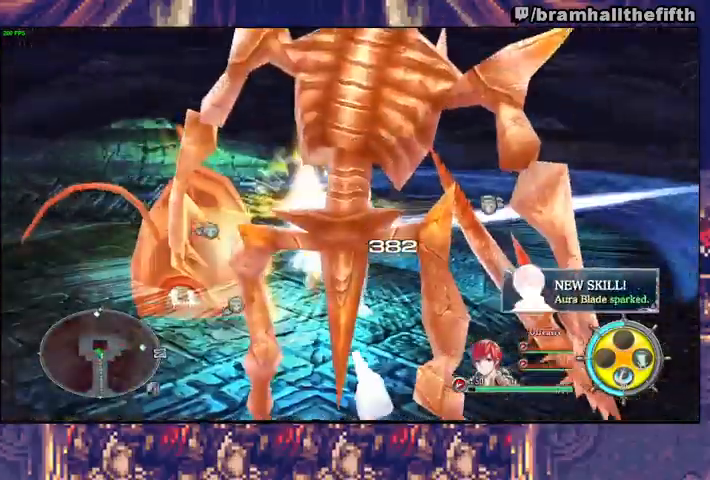
{"dt_ms": 500, "buttons": [], "left_stick": "center", "right_stick": "center", "events": [[33, "CROSS", "up"], [100, "CROSS", "down"], [167, "CROSS", "up"], [233, "CROSS", "down"], [233, "left_stick", "center"], [267, "CROSS", "up"], [467, "R2", "up"]]}
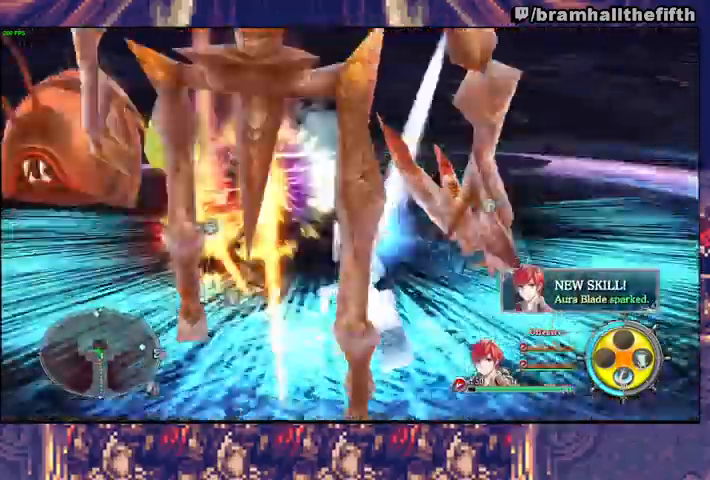
{"dt_ms": 1000, "buttons": ["R2"], "left_stick": "down-right", "right_stick": "center"}
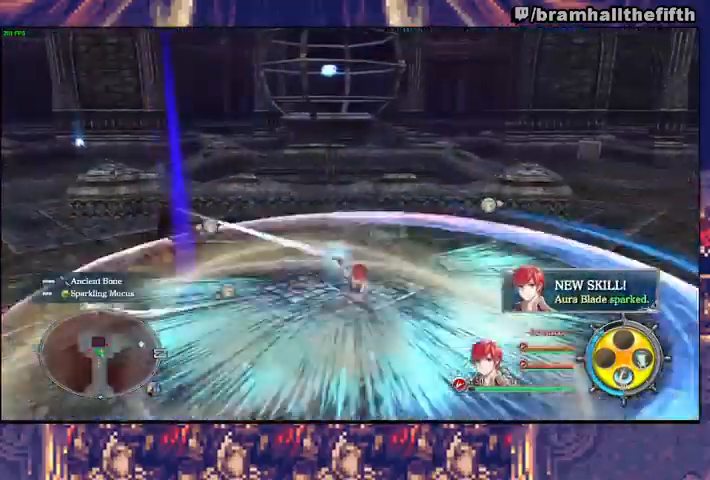
{"dt_ms": 500, "buttons": ["R2"], "left_stick": "down", "right_stick": "center", "events": [[67, "CROSS", "down"], [133, "CROSS", "up"], [167, "left_stick", "down"], [200, "CROSS", "down"], [267, "CROSS", "up"], [333, "CROSS", "down"], [400, "CROSS", "up"], [467, "CROSS", "down"], [500, "CROSS", "up"]]}
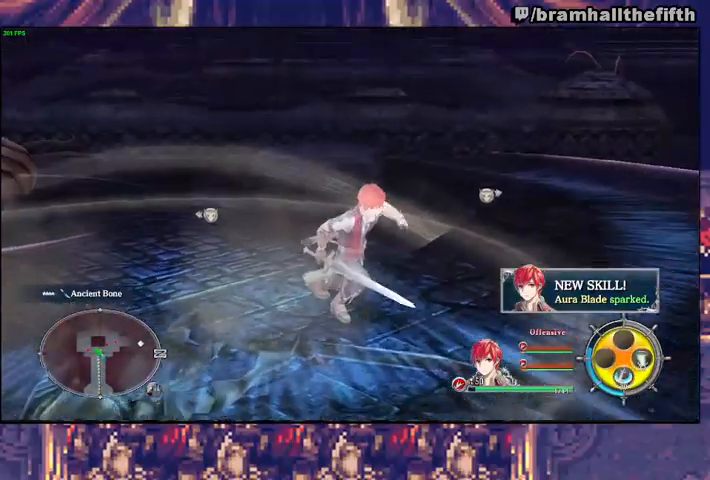
{"dt_ms": 500, "buttons": [], "left_stick": "center", "right_stick": "center", "events": [[33, "R2", "up"], [33, "left_stick", "center"], [300, "START", "down"], [367, "START", "up"]]}
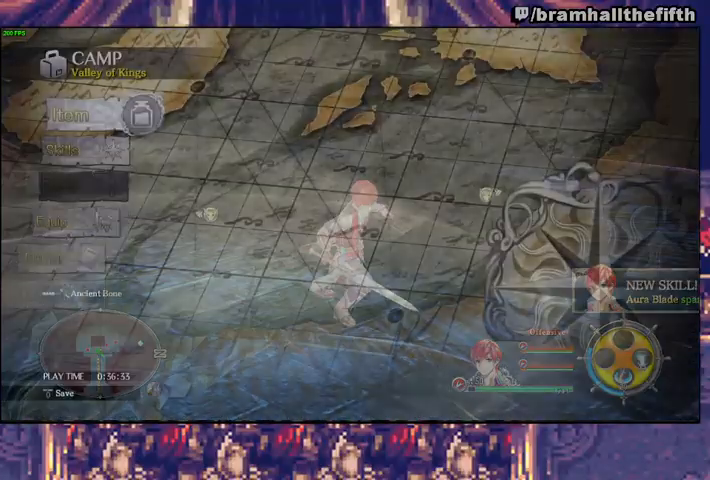
{"dt_ms": 500, "buttons": ["DPAD_UP"], "left_stick": "center", "right_stick": "center", "events": [[67, "DPAD_DOWN", "down"], [167, "CROSS", "down"], [167, "DPAD_DOWN", "up"], [233, "CROSS", "up"], [333, "DPAD_UP", "down"], [400, "DPAD_UP", "up"], [467, "DPAD_UP", "down"]]}
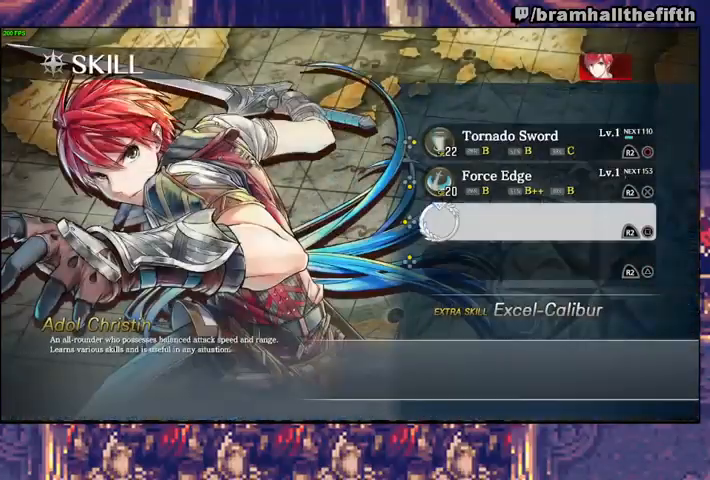
{"dt_ms": 500, "buttons": ["DPAD_UP"], "left_stick": "center", "right_stick": "center", "events": [[133, "DPAD_UP", "up"], [233, "CROSS", "down"], [333, "CROSS", "up"], [367, "DPAD_UP", "down"], [433, "DPAD_UP", "up"], [500, "DPAD_UP", "down"]]}
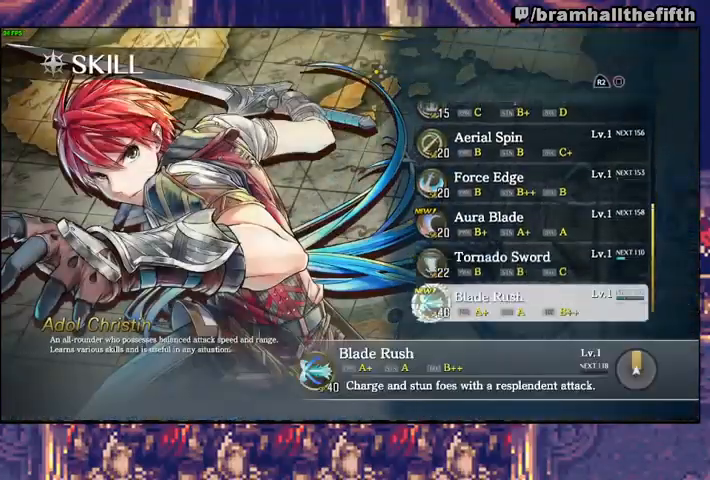
{"dt_ms": 500, "buttons": [], "left_stick": "center", "right_stick": "center", "events": [[67, "DPAD_UP", "up"], [100, "DPAD_UP", "down"], [200, "DPAD_UP", "up"], [367, "DPAD_DOWN", "down"], [433, "DPAD_DOWN", "up"]]}
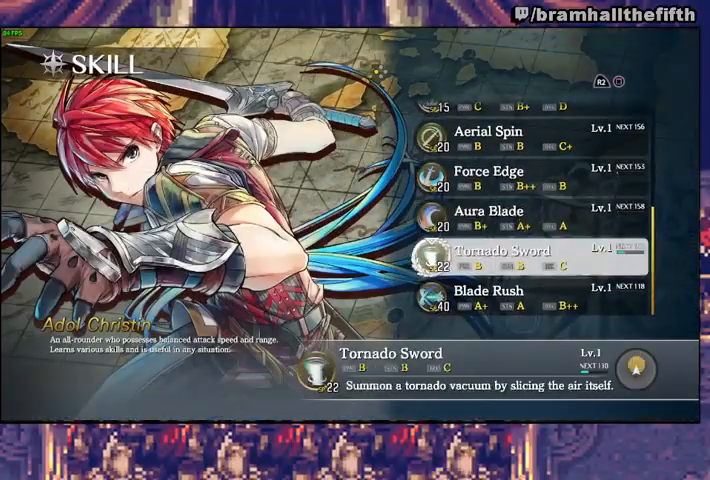
{"dt_ms": 500, "buttons": ["CROSS"], "left_stick": "center", "right_stick": "center", "events": [[200, "DPAD_UP", "down"], [267, "DPAD_UP", "up"], [400, "CROSS", "down"]]}
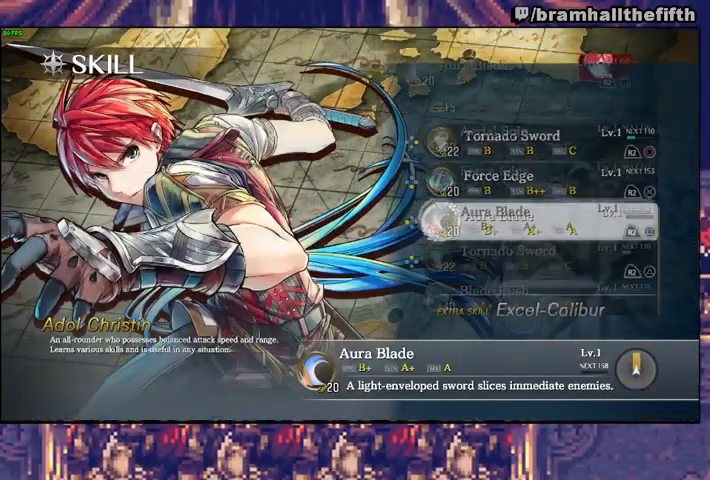
{"dt_ms": 500, "buttons": [], "left_stick": "center", "right_stick": "center", "events": [[33, "CROSS", "up"], [100, "DPAD_DOWN", "down"], [200, "CROSS", "down"], [200, "DPAD_DOWN", "up"], [267, "CROSS", "up"], [300, "DPAD_UP", "down"], [400, "DPAD_UP", "up"]]}
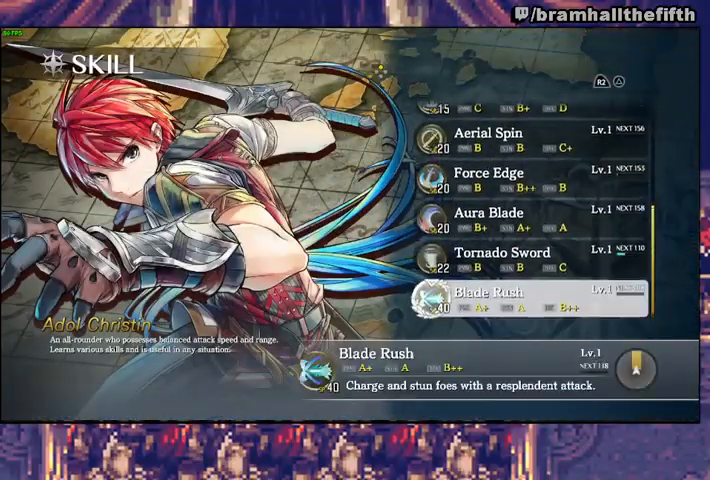
{"dt_ms": 500, "buttons": ["CIRCLE"], "left_stick": "center", "right_stick": "center", "events": [[200, "CROSS", "down"], [267, "CROSS", "up"], [367, "CIRCLE", "down"], [400, "CIRCLE", "up"], [500, "CIRCLE", "down"]]}
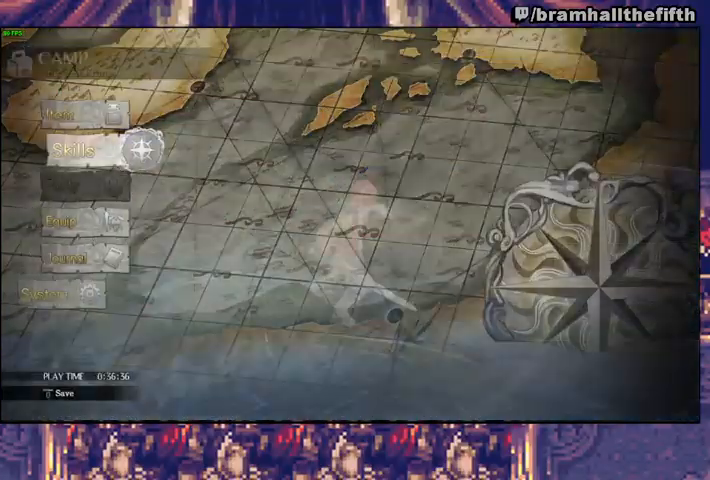
{"dt_ms": 500, "buttons": [], "left_stick": "center", "right_stick": "center", "events": [[33, "CIRCLE", "up"], [100, "CIRCLE", "down"], [133, "CIRCLE", "up"], [200, "DPAD_LEFT", "down"], [300, "DPAD_LEFT", "up"]]}